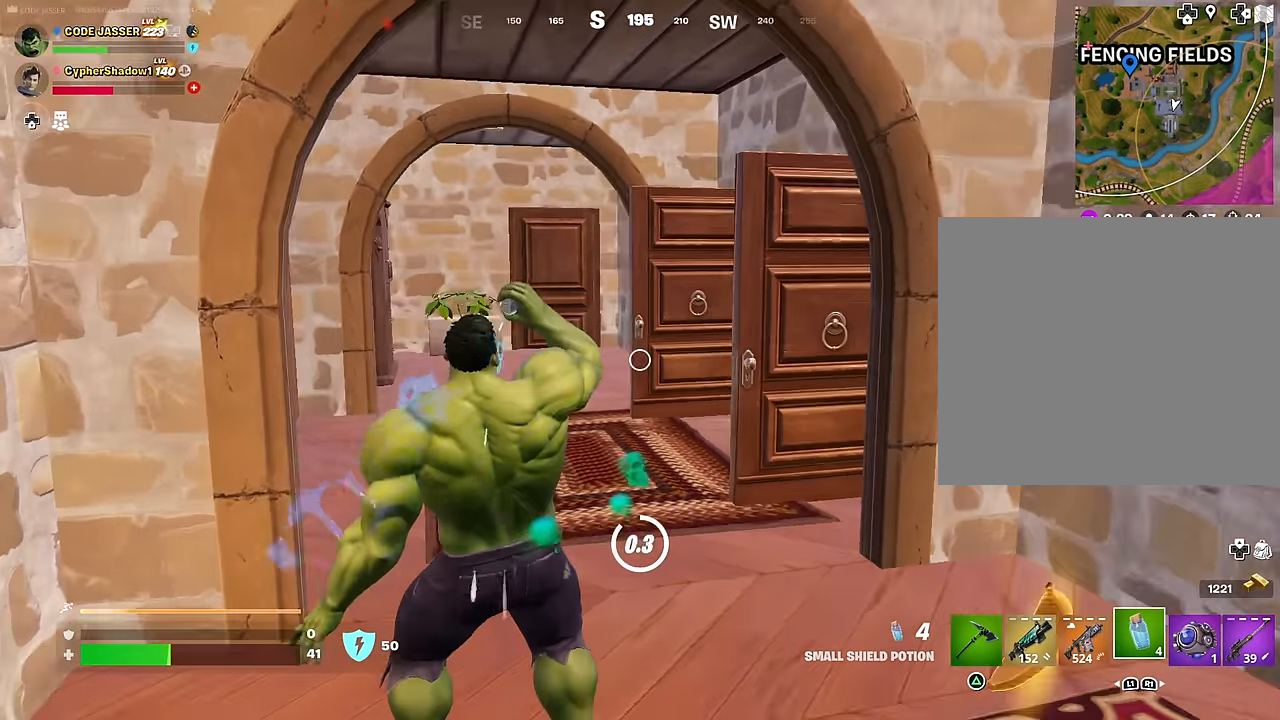
Gameplay with a controller (PlayStation layout); each line is a JSON object with the inputs held at the frame after it. "events" lists button and stick changes between this image and that frame as [ms after this image, input, new state], when the widget could be followed in between.
{"buttons": [], "left_stick": "up", "right_stick": "left", "events": [[33, "R2", "up"], [83, "left_stick", "up-left"], [316, "left_stick", "up"], [350, "R2", "down"], [366, "right_stick", "left"], [433, "R2", "up"]]}
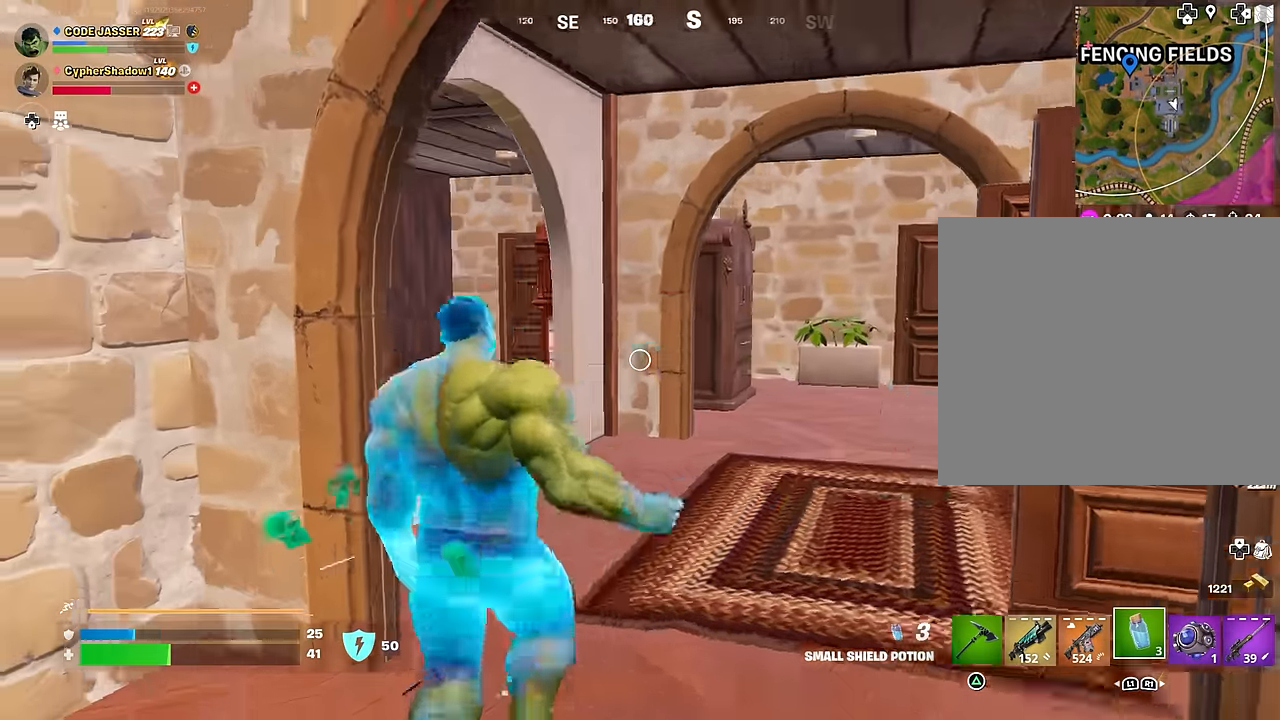
{"buttons": [], "left_stick": "up-right", "right_stick": "left", "events": [[33, "right_stick", "center"], [50, "R2", "down"], [116, "R2", "up"], [233, "R2", "down"], [333, "R2", "up"], [416, "right_stick", "left"], [450, "left_stick", "up-right"]]}
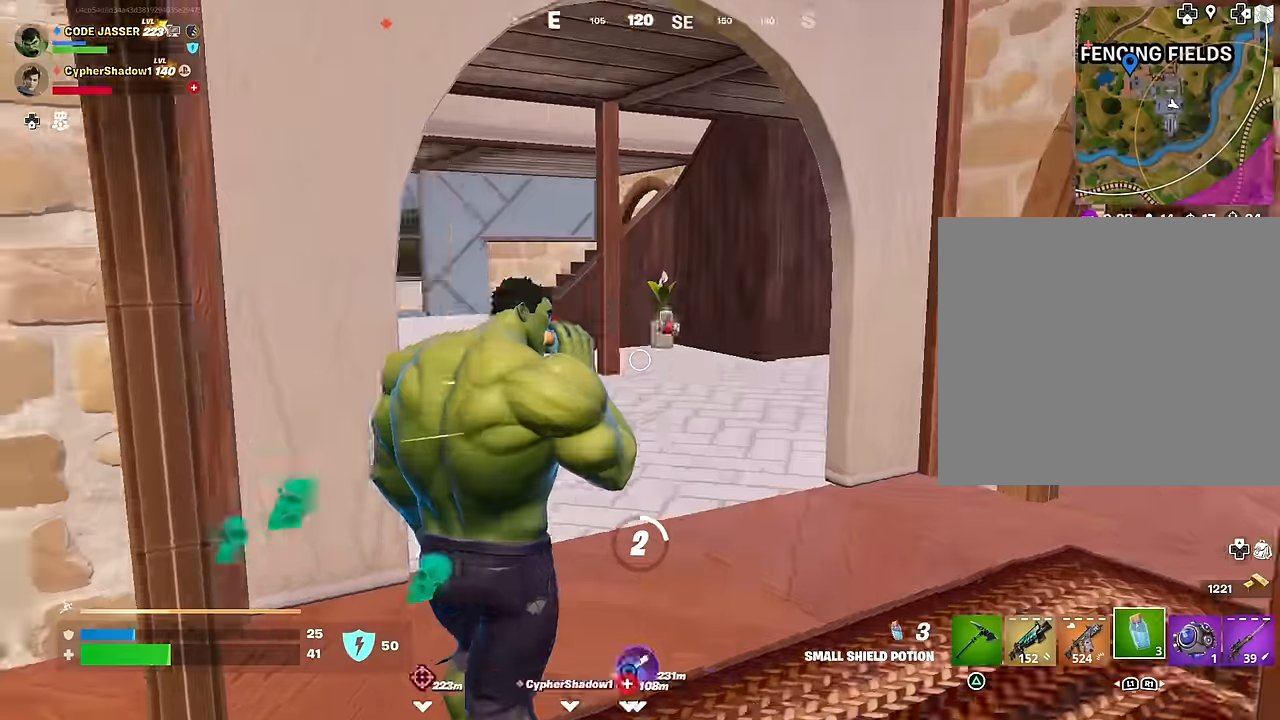
{"buttons": [], "left_stick": "up-right", "right_stick": "left", "events": [[100, "right_stick", "center"], [150, "left_stick", "up"], [334, "left_stick", "up-right"], [367, "right_stick", "left"]]}
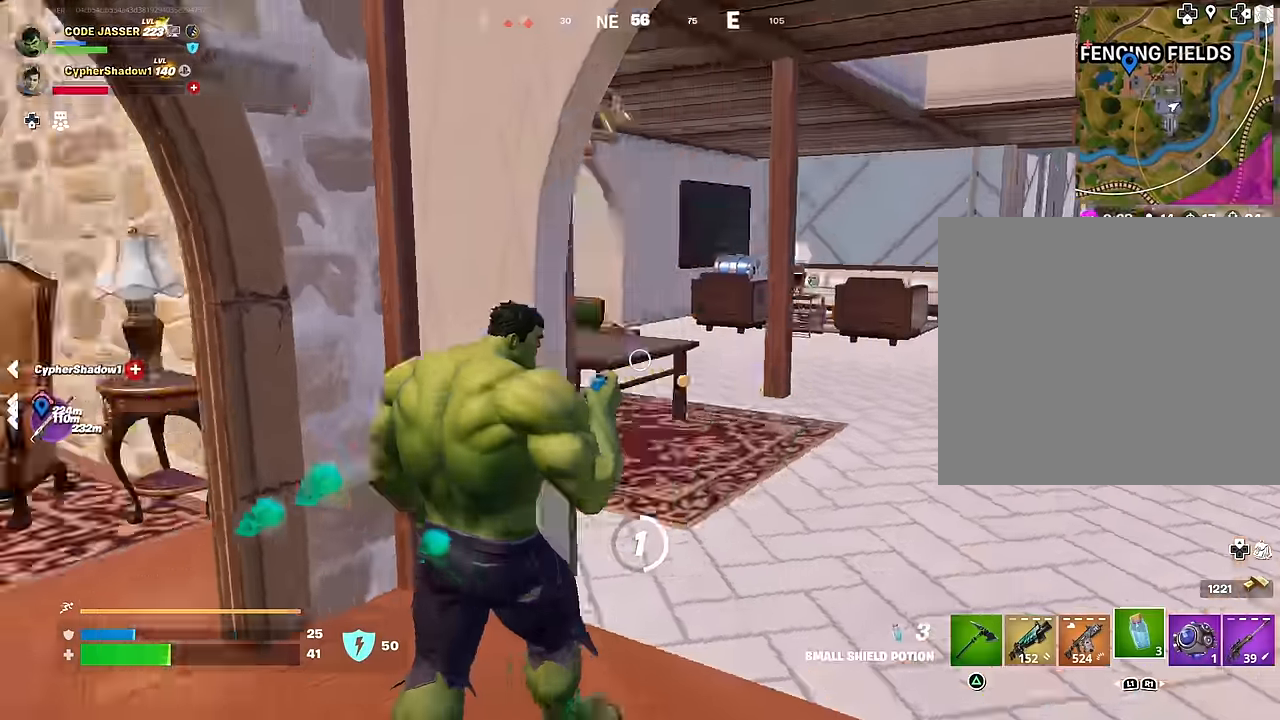
{"buttons": [], "left_stick": "up", "right_stick": "center", "events": [[84, "left_stick", "down-right"], [200, "left_stick", "down-left"], [300, "left_stick", "up-left"], [450, "right_stick", "center"], [484, "left_stick", "up"]]}
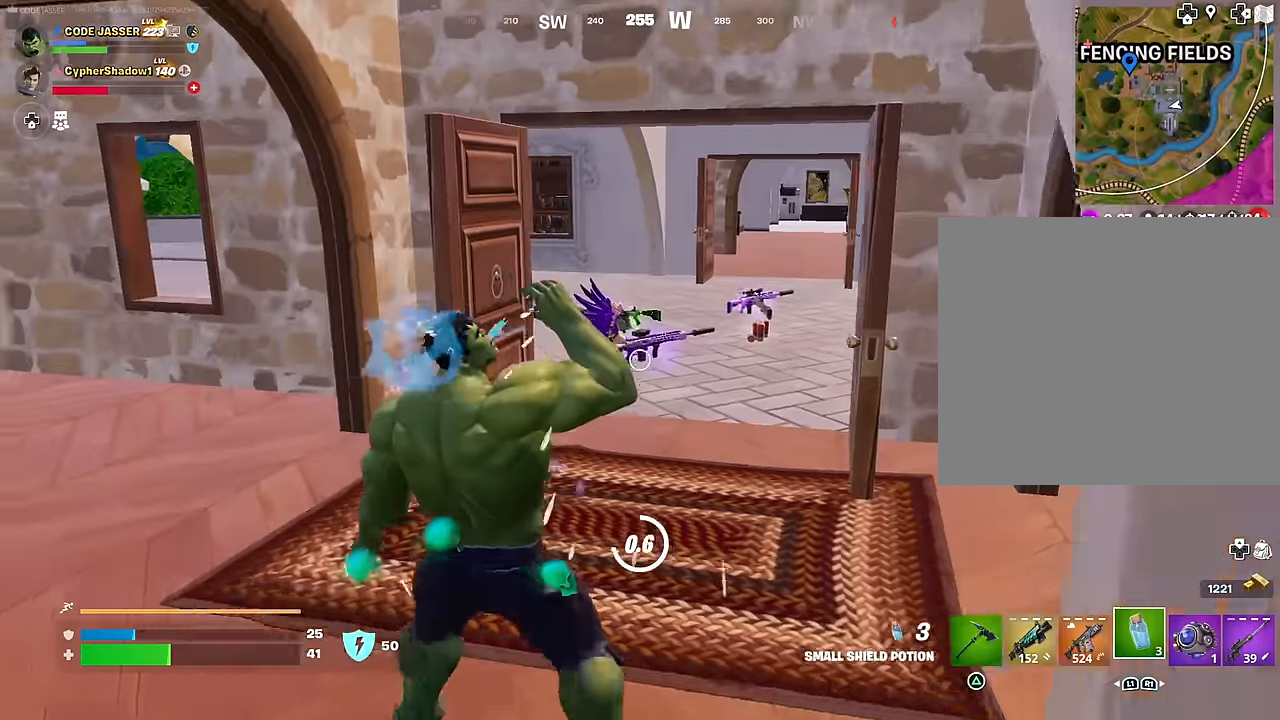
{"buttons": [], "left_stick": "up", "right_stick": "center", "events": []}
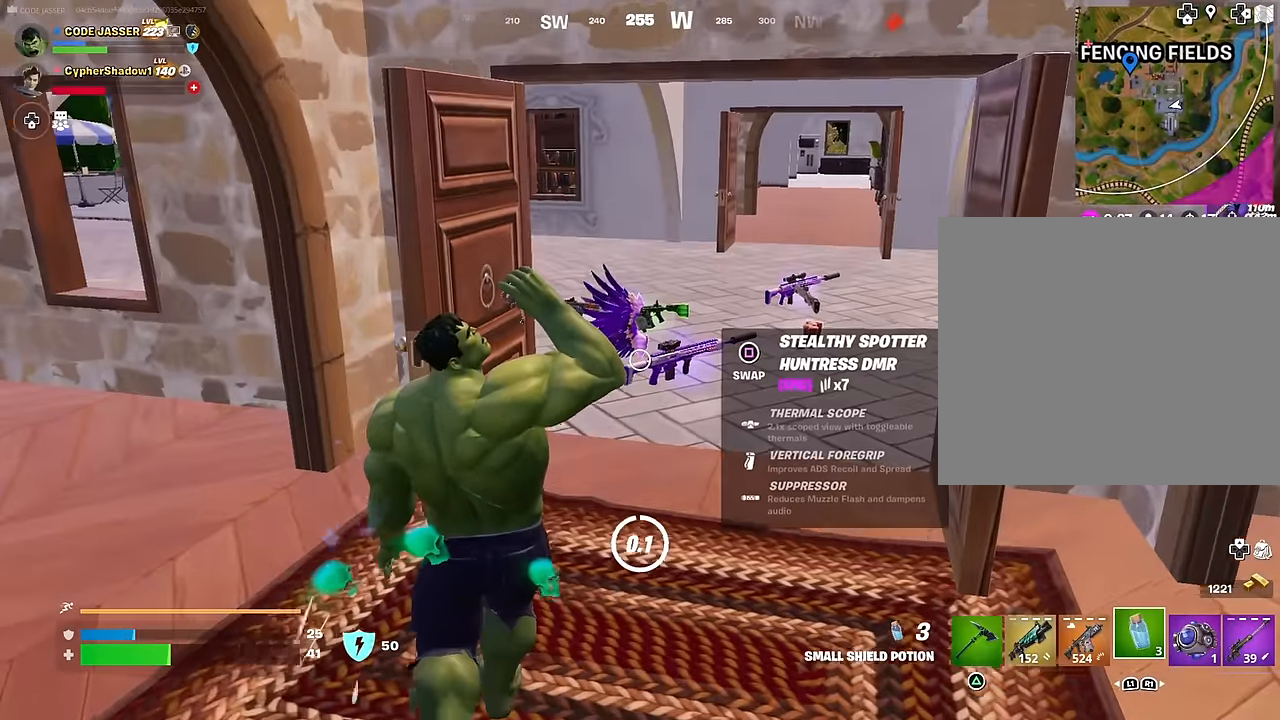
{"buttons": [], "left_stick": "up", "right_stick": "center", "events": [[417, "SQUARE", "down"], [484, "SQUARE", "up"]]}
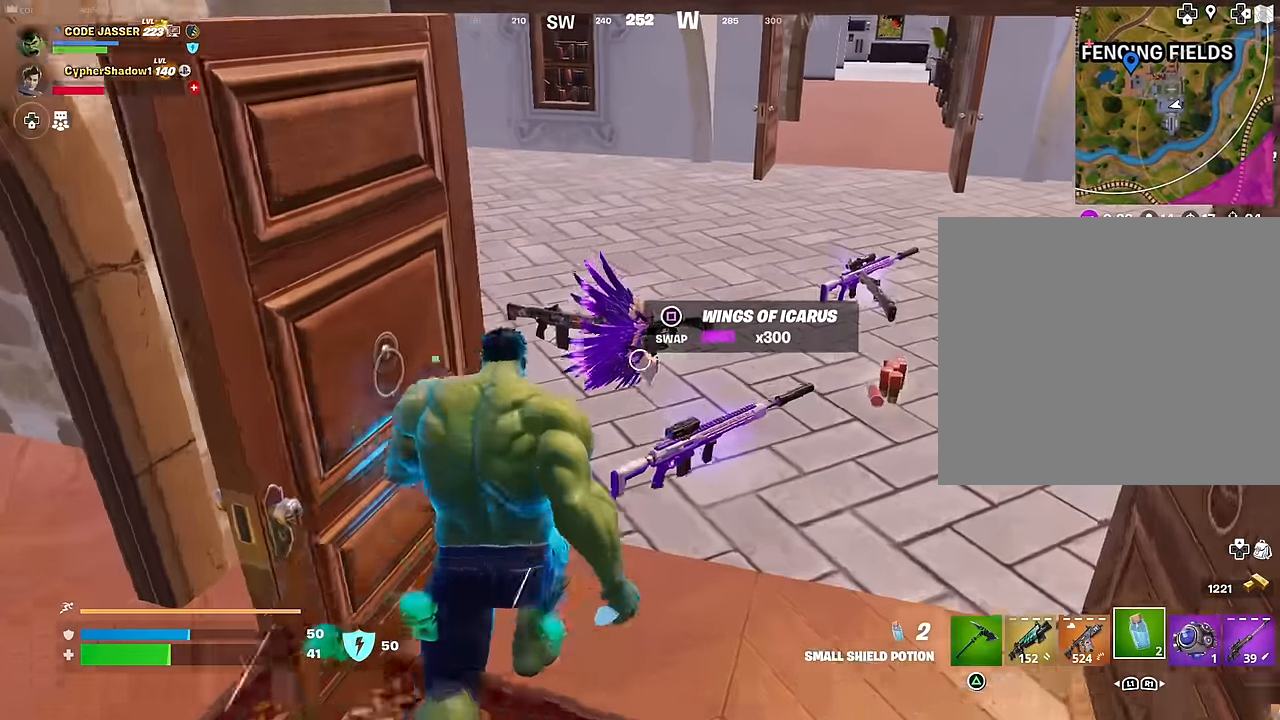
{"buttons": [], "left_stick": "down-left", "right_stick": "down-right", "events": [[250, "right_stick", "right"], [367, "right_stick", "down-right"], [384, "left_stick", "down-right"], [500, "left_stick", "down-left"]]}
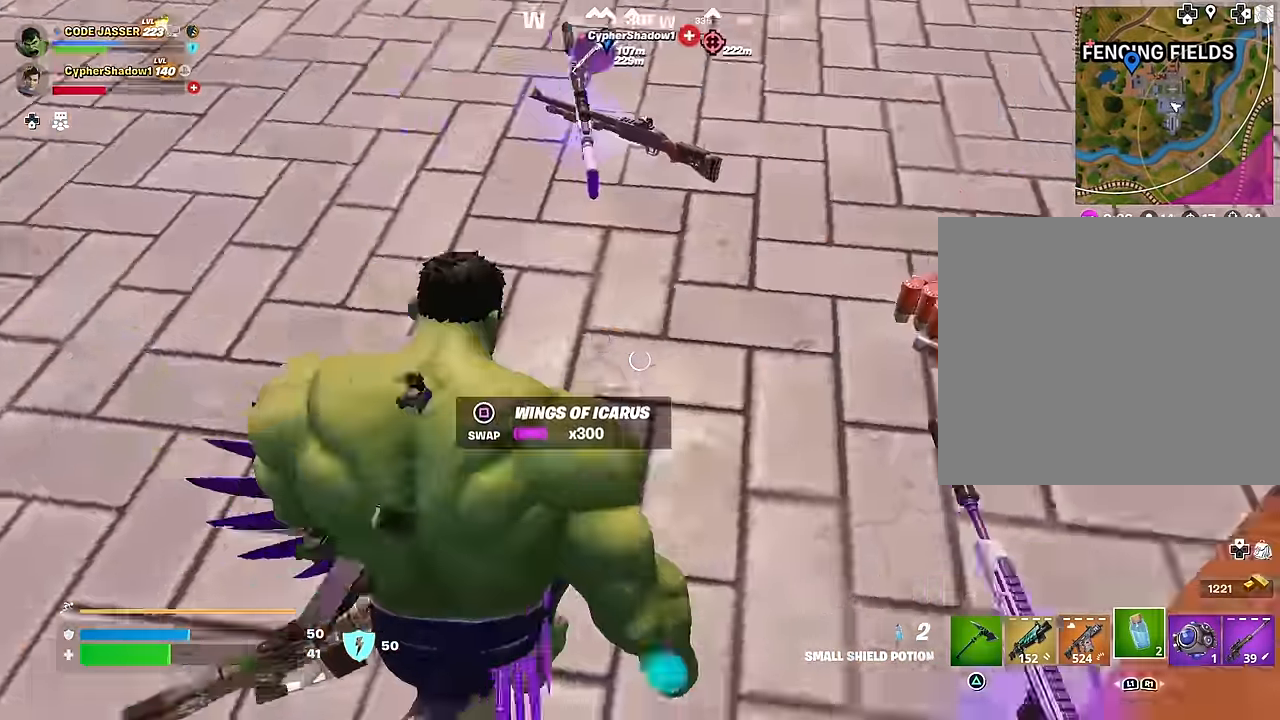
{"buttons": [], "left_stick": "up-left", "right_stick": "up", "events": [[134, "right_stick", "center"], [200, "SQUARE", "down"], [267, "SQUARE", "up"], [334, "left_stick", "up-left"], [400, "L3", "down"], [434, "right_stick", "up"], [500, "L3", "up"]]}
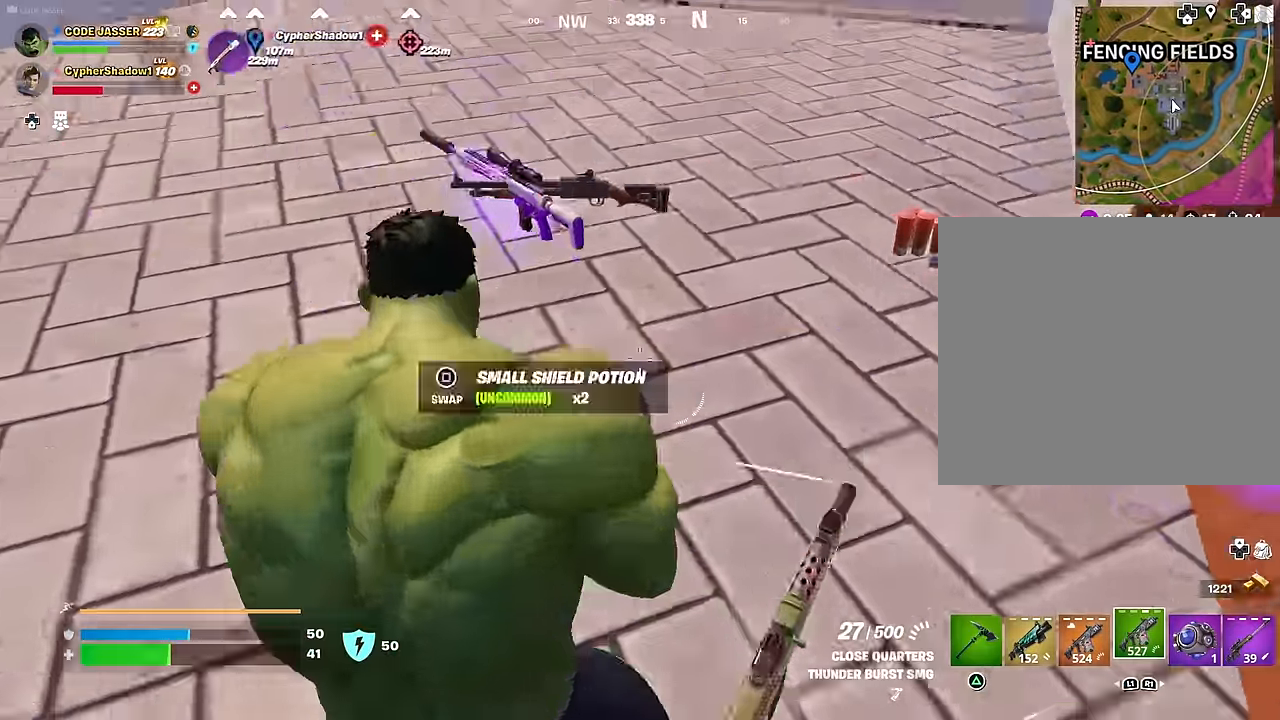
{"buttons": [], "left_stick": "up", "right_stick": "center", "events": [[117, "left_stick", "up"], [150, "right_stick", "center"]]}
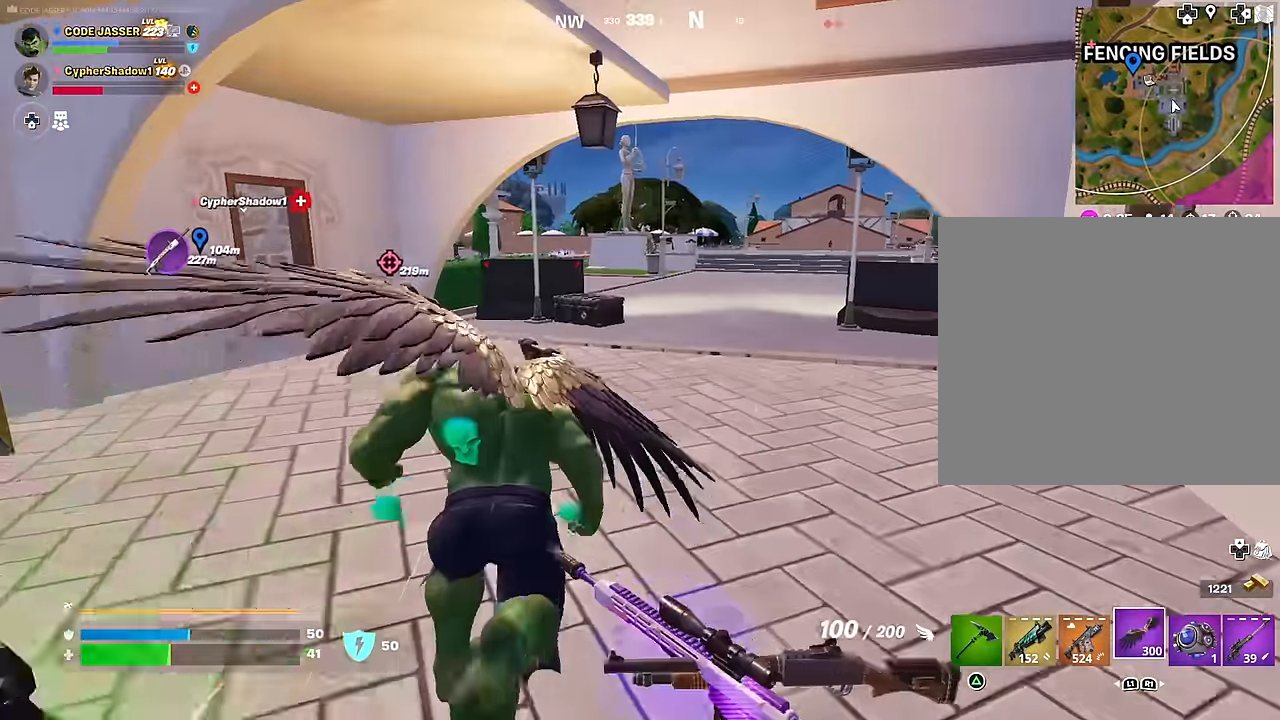
{"buttons": [], "left_stick": "up-right", "right_stick": "center", "events": [[67, "left_stick", "up-right"], [100, "right_stick", "left"], [267, "right_stick", "center"]]}
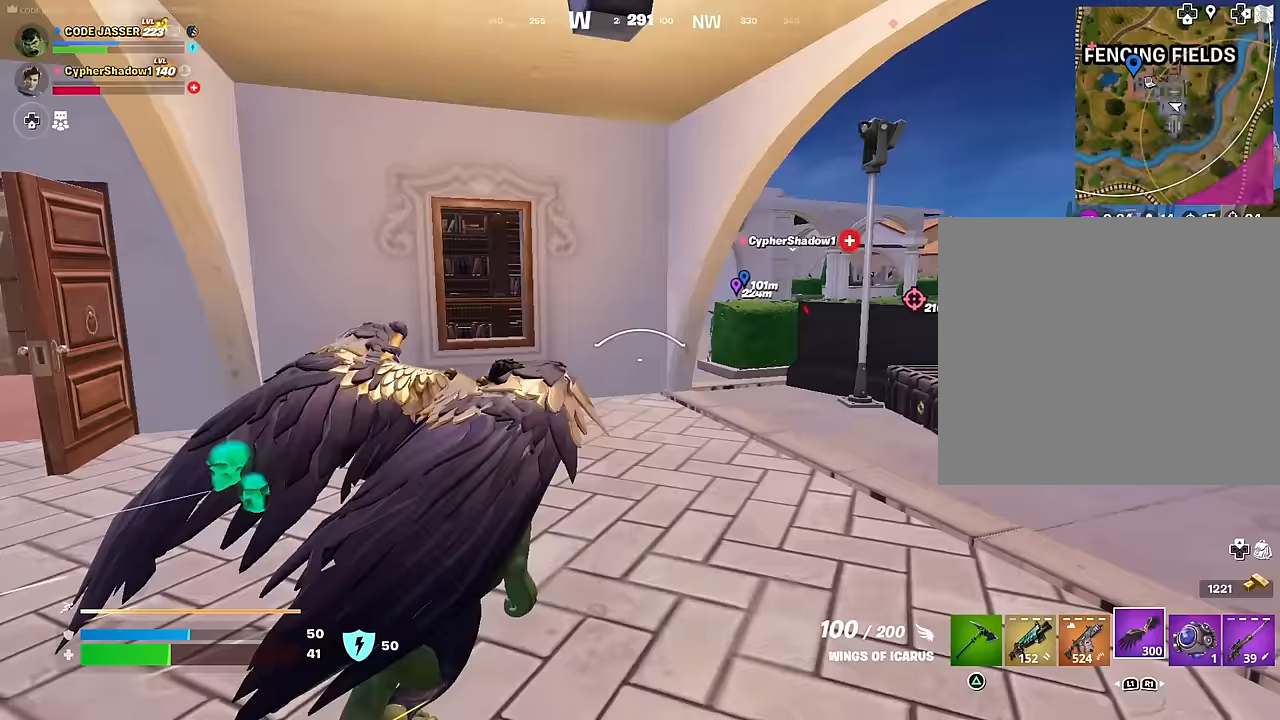
{"buttons": [], "left_stick": "up-right", "right_stick": "center", "events": []}
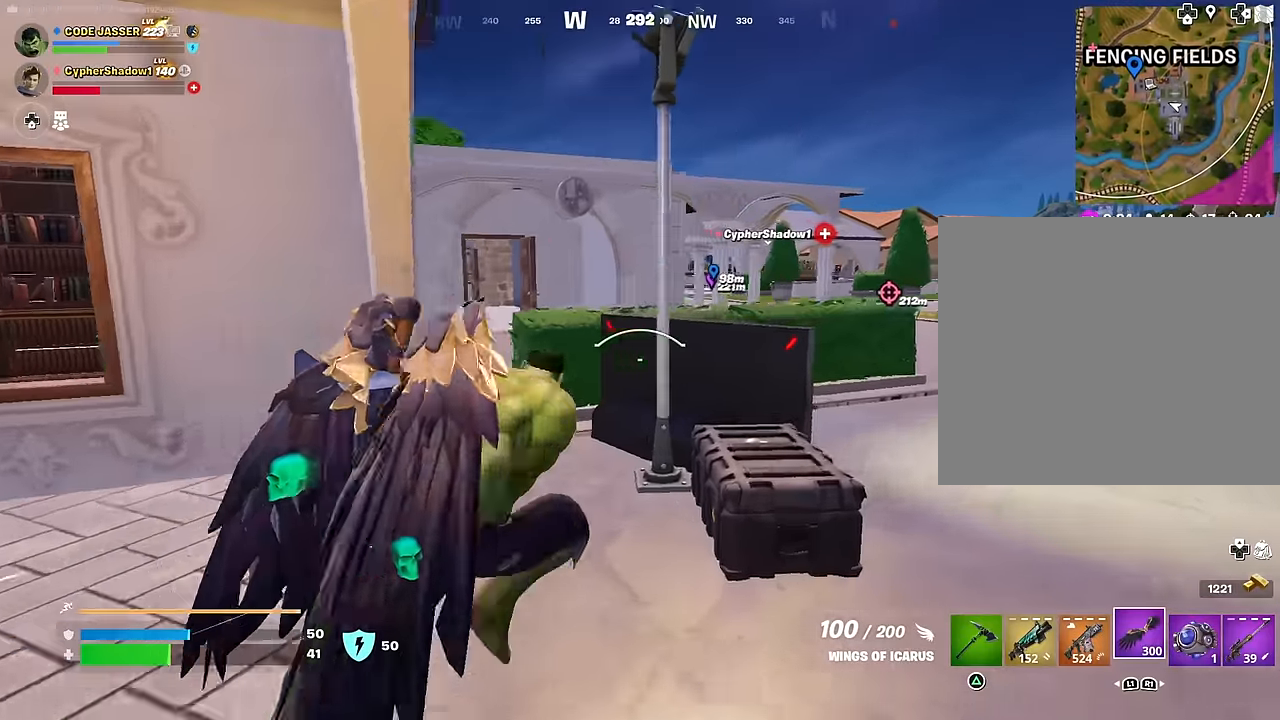
{"buttons": [], "left_stick": "up-right", "right_stick": "center", "events": [[50, "CROSS", "down"], [117, "CROSS", "up"]]}
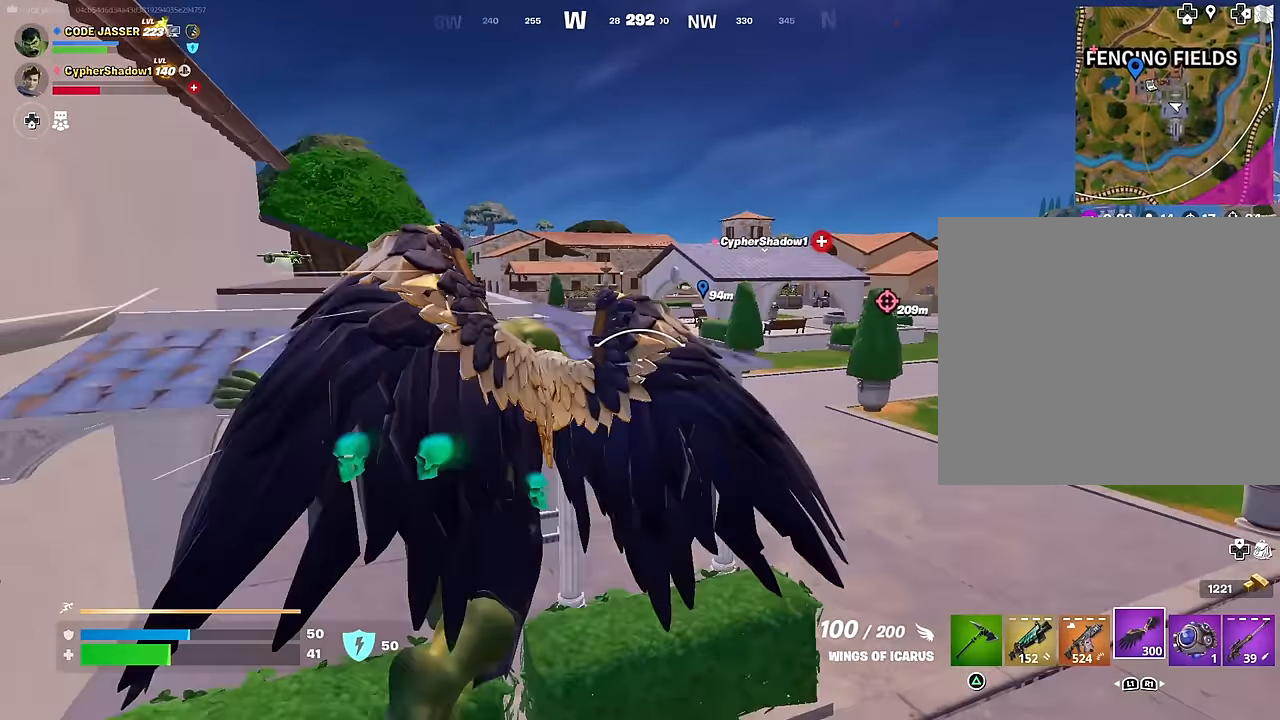
{"buttons": [], "left_stick": "up-right", "right_stick": "center", "events": [[233, "right_stick", "down-right"], [300, "right_stick", "center"]]}
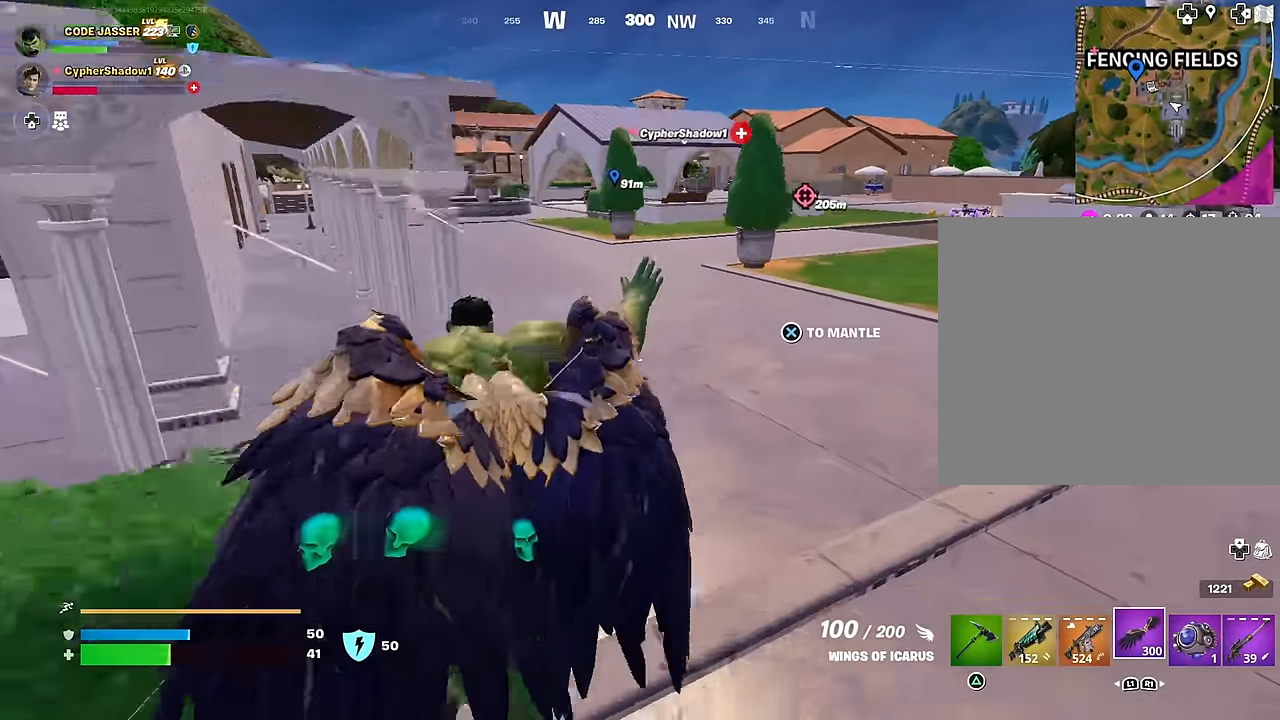
{"buttons": [], "left_stick": "up-right", "right_stick": "center", "events": [[317, "CROSS", "down"], [400, "CROSS", "up"]]}
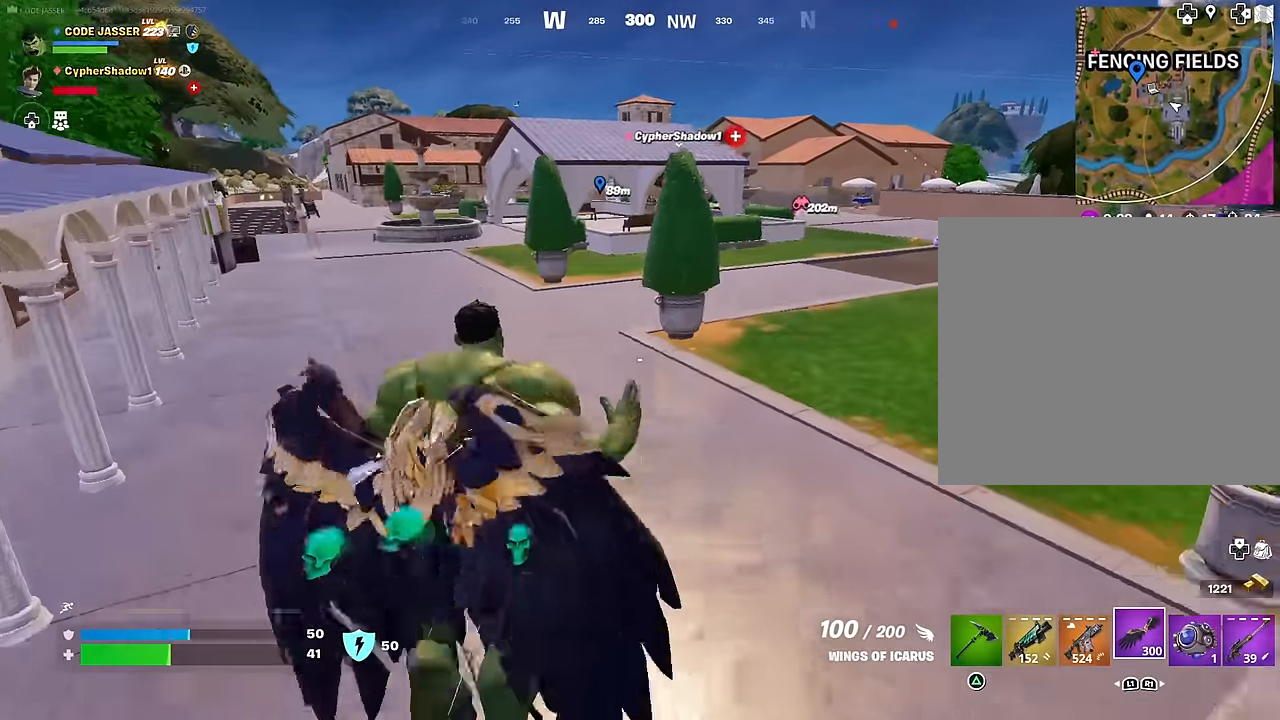
{"buttons": [], "left_stick": "up-right", "right_stick": "up-right", "events": [[450, "right_stick", "up-right"]]}
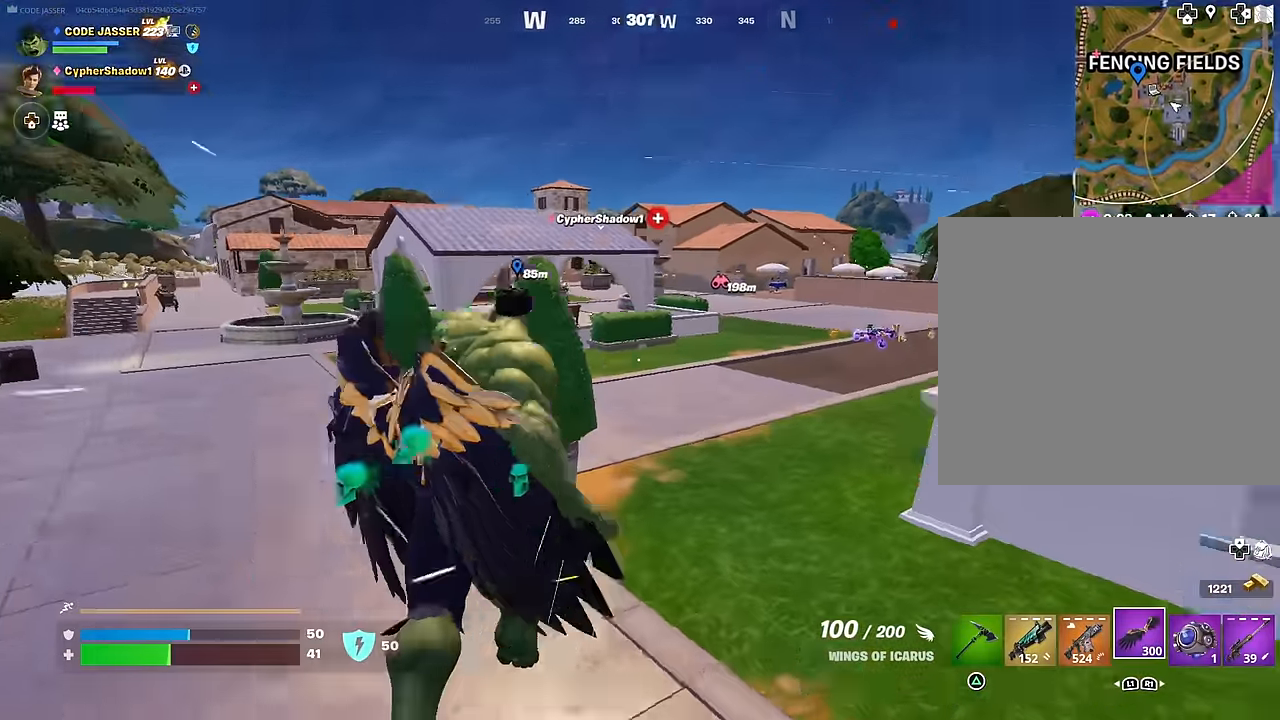
{"buttons": [], "left_stick": "up-right", "right_stick": "center", "events": [[50, "right_stick", "center"], [100, "left_stick", "up"], [133, "CROSS", "down"], [217, "CROSS", "up"], [350, "right_stick", "down-right"], [433, "left_stick", "up-right"], [450, "right_stick", "center"]]}
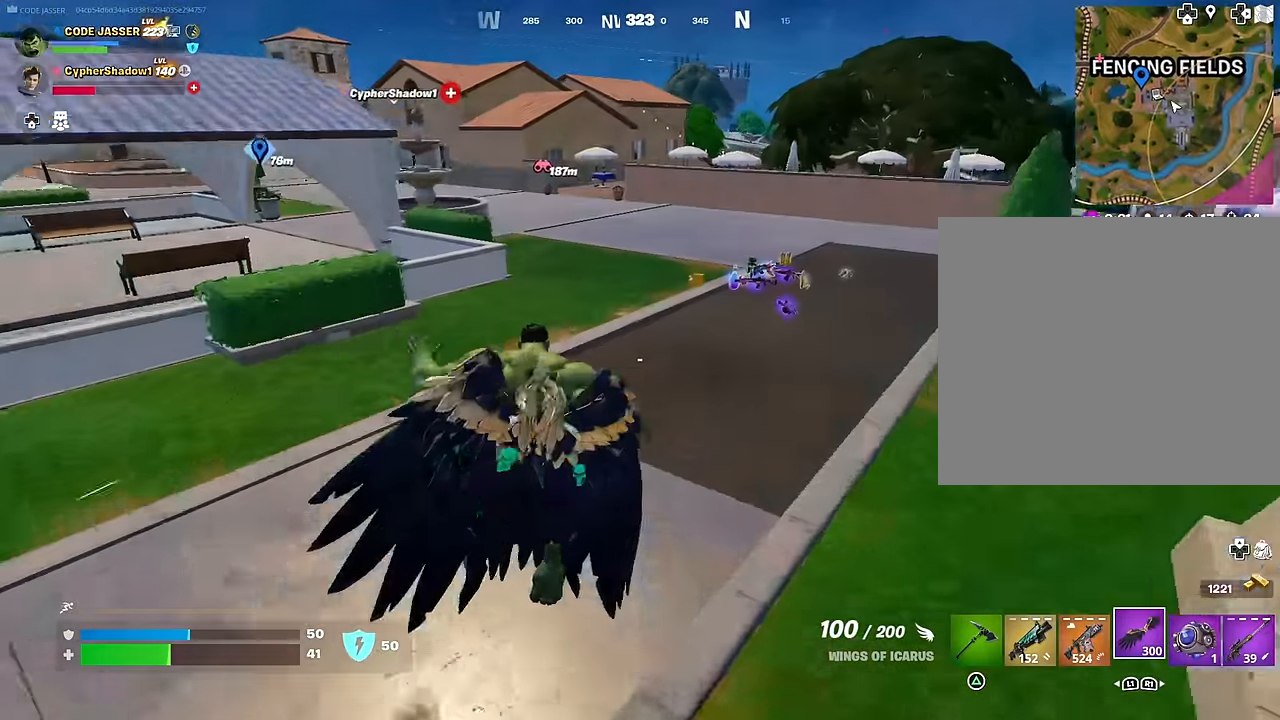
{"buttons": [], "left_stick": "up", "right_stick": "center", "events": [[383, "left_stick", "up"]]}
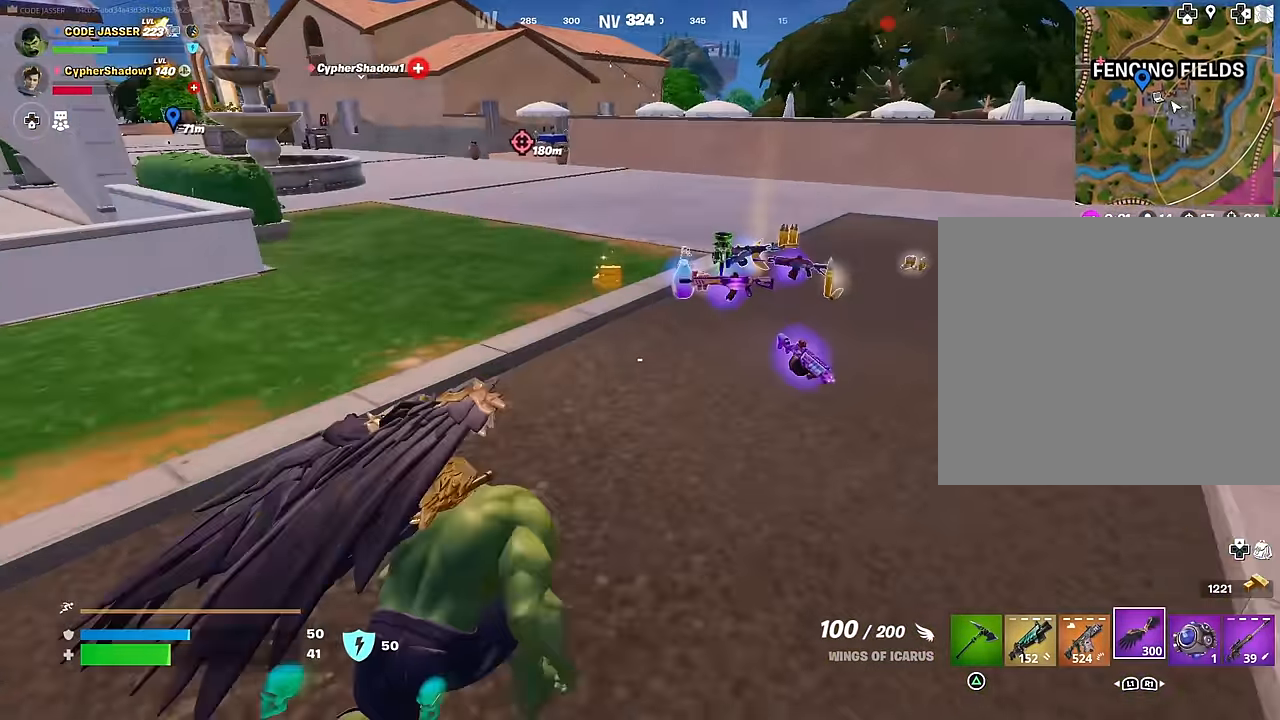
{"buttons": [], "left_stick": "up-right", "right_stick": "center", "events": [[317, "SQUARE", "down"], [400, "SQUARE", "up"], [450, "left_stick", "up-right"]]}
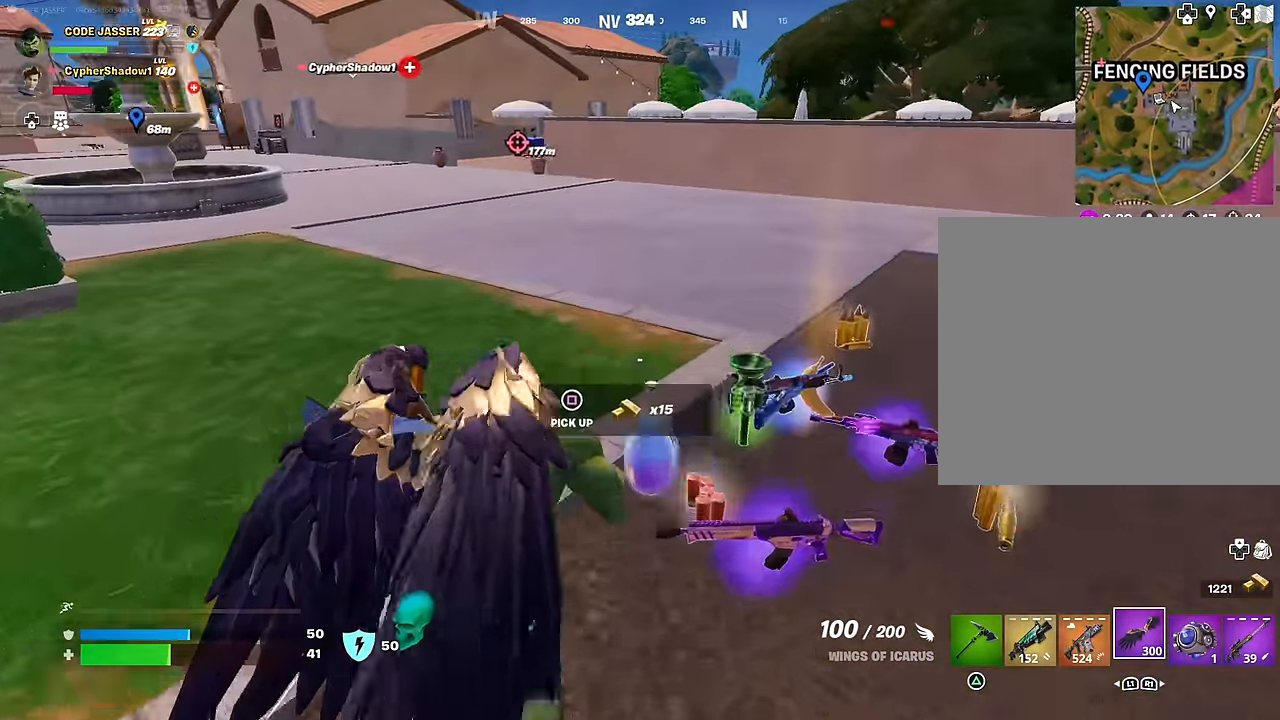
{"buttons": [], "left_stick": "up", "right_stick": "up-left", "events": [[67, "right_stick", "right"], [250, "right_stick", "center"], [300, "left_stick", "up"], [333, "right_stick", "up-left"]]}
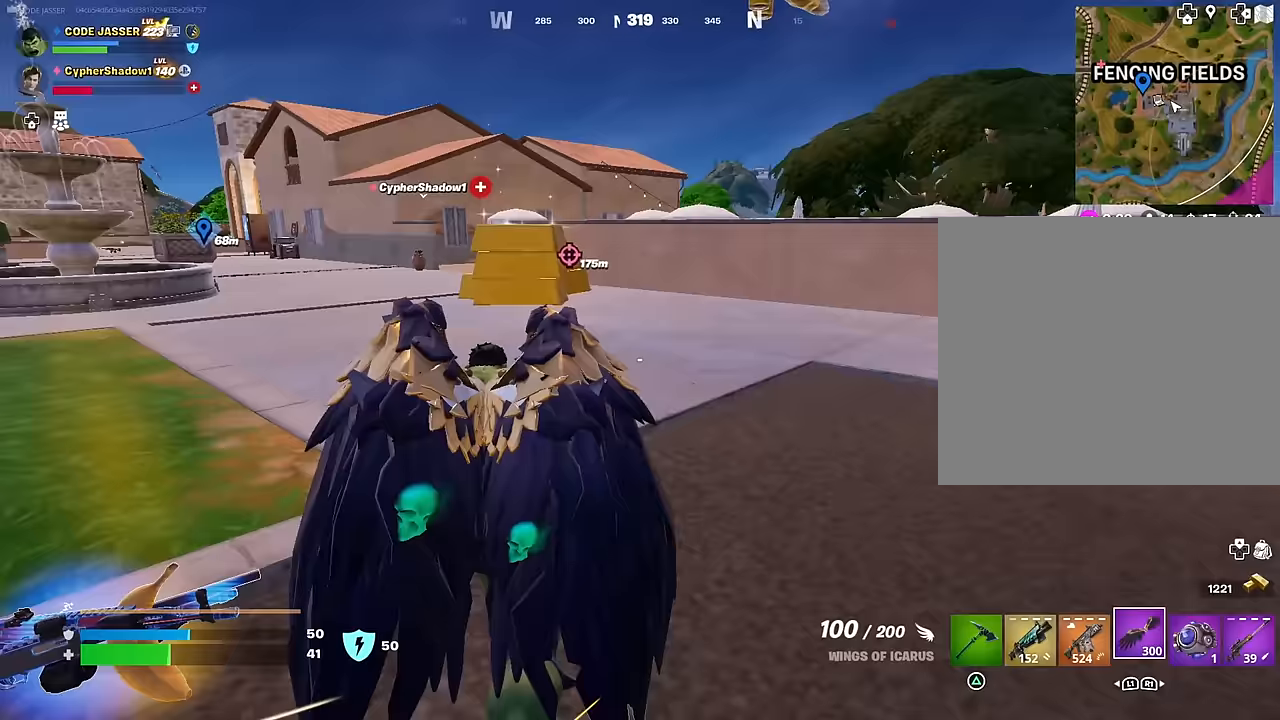
{"buttons": [], "left_stick": "up", "right_stick": "center", "events": [[50, "right_stick", "center"], [167, "right_stick", "up-left"], [283, "right_stick", "center"], [317, "CROSS", "down"], [417, "CROSS", "up"]]}
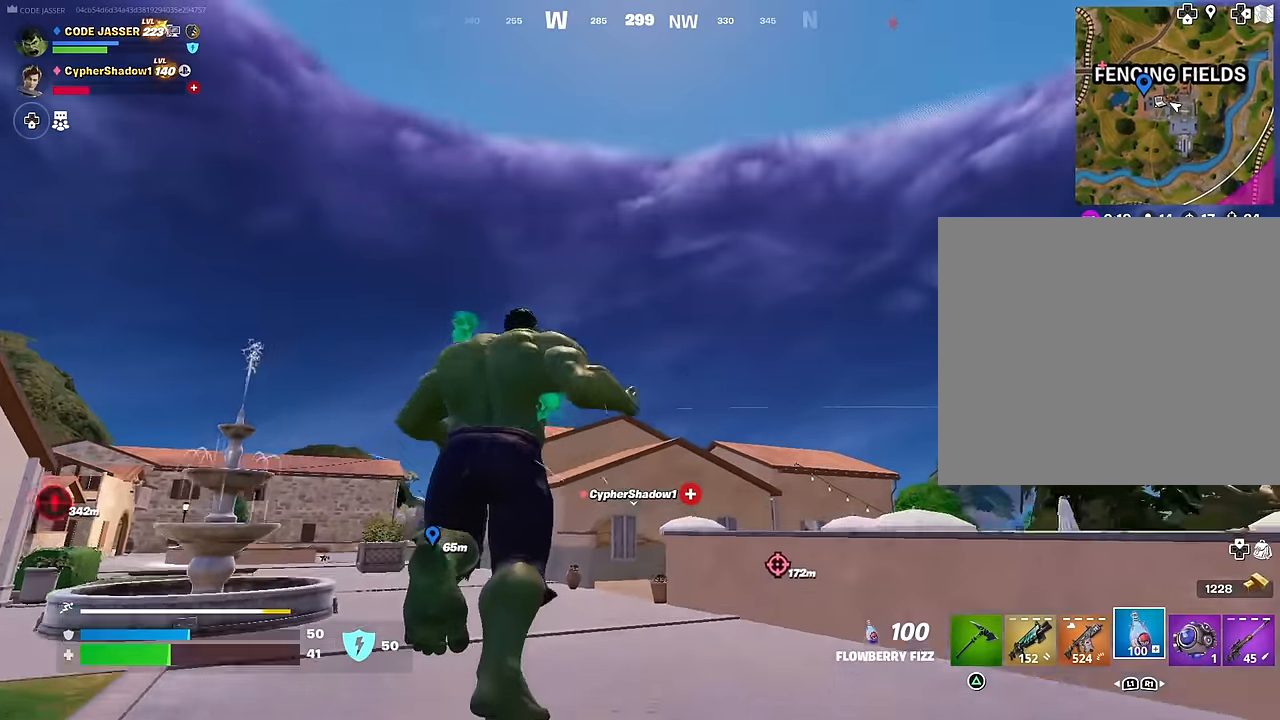
{"buttons": ["R2"], "left_stick": "up-left", "right_stick": "center", "events": [[17, "CROSS", "down"], [50, "left_stick", "up-left"], [117, "CROSS", "up"], [217, "right_stick", "down"], [367, "right_stick", "center"], [383, "R2", "down"]]}
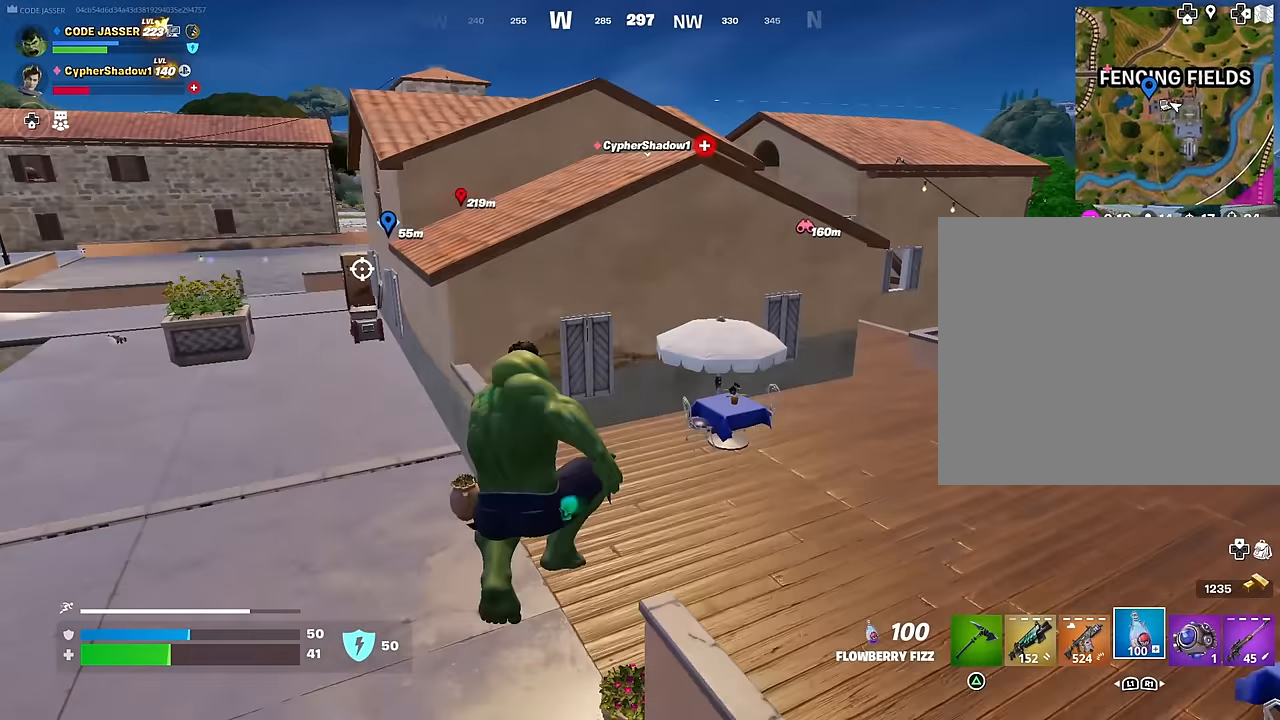
{"buttons": ["R2"], "left_stick": "up-right", "right_stick": "center", "events": [[167, "right_stick", "up-right"], [200, "left_stick", "up-right"], [283, "right_stick", "center"]]}
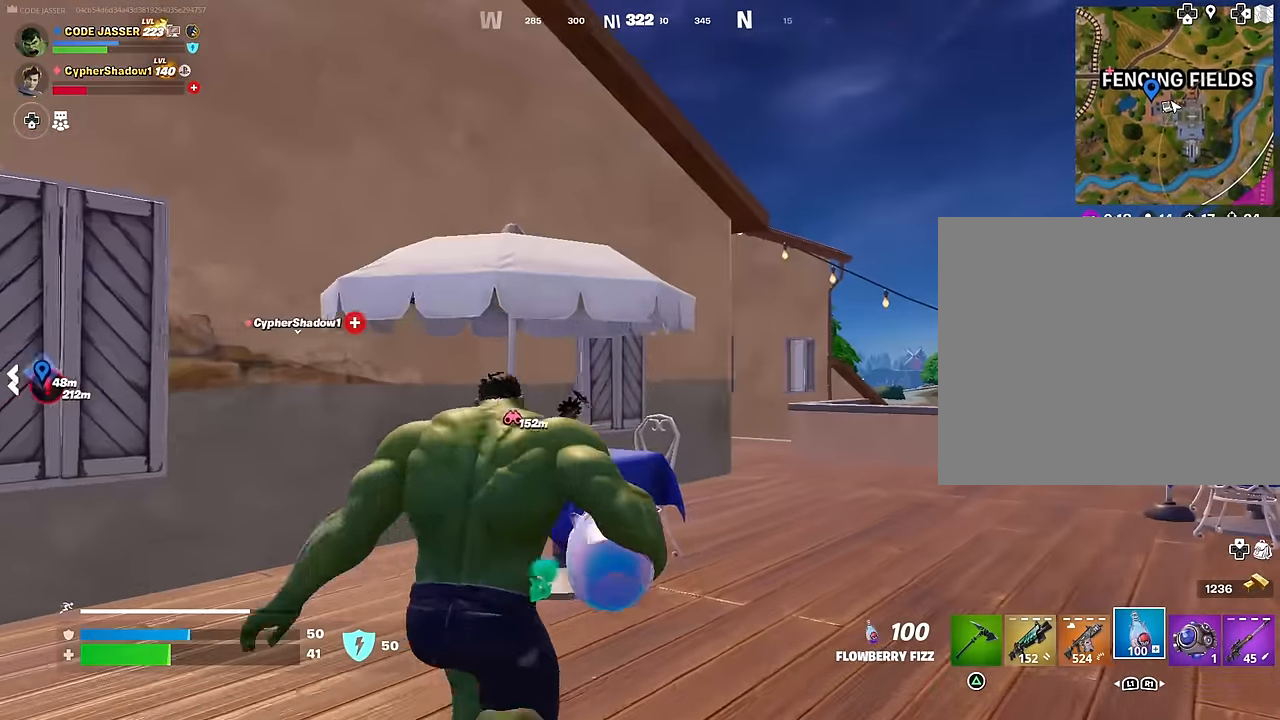
{"buttons": ["R2"], "left_stick": "up-right", "right_stick": "center", "events": []}
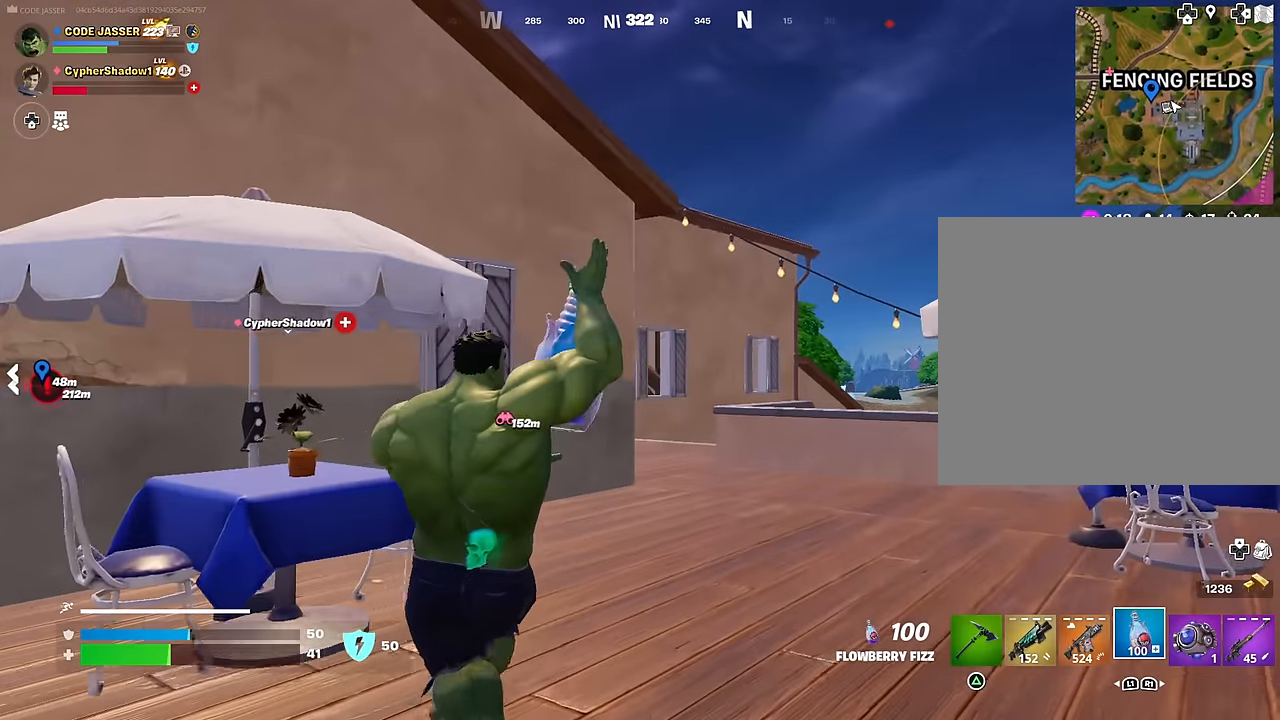
{"buttons": ["R2"], "left_stick": "up-right", "right_stick": "left", "events": [[67, "left_stick", "up"], [417, "right_stick", "left"], [450, "left_stick", "up-right"]]}
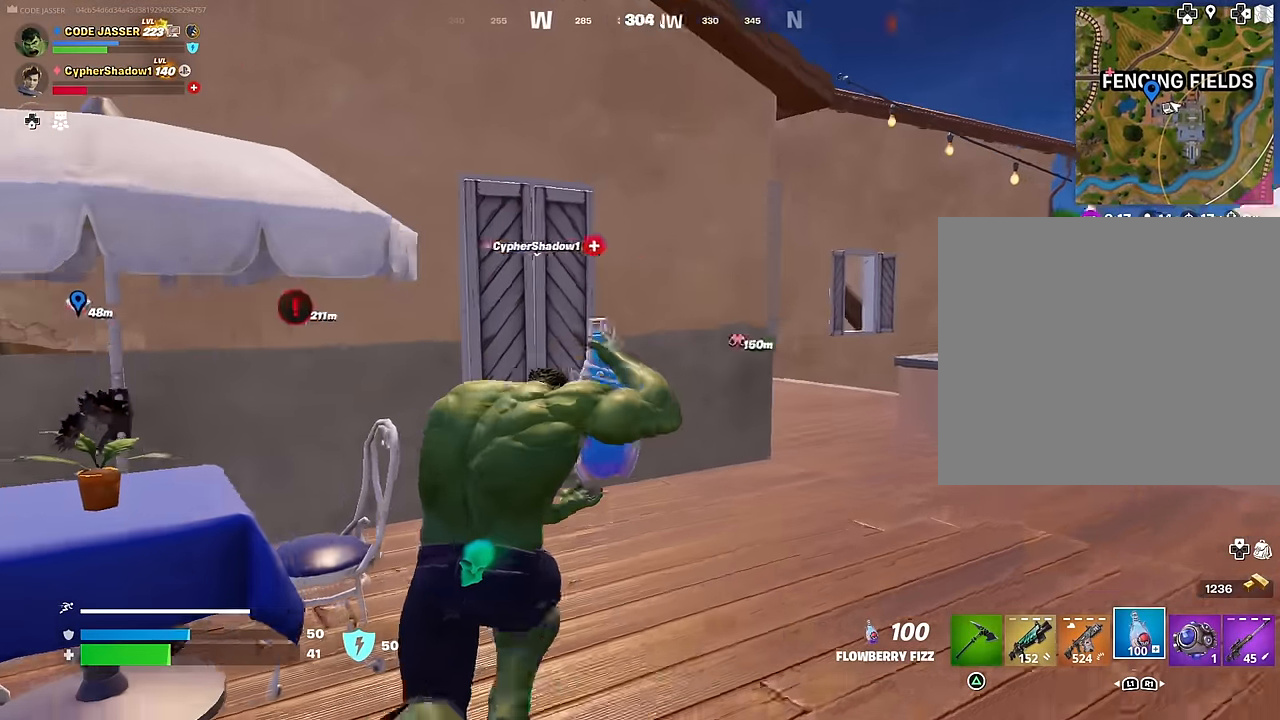
{"buttons": ["R2"], "left_stick": "up-right", "right_stick": "center", "events": [[83, "right_stick", "center"]]}
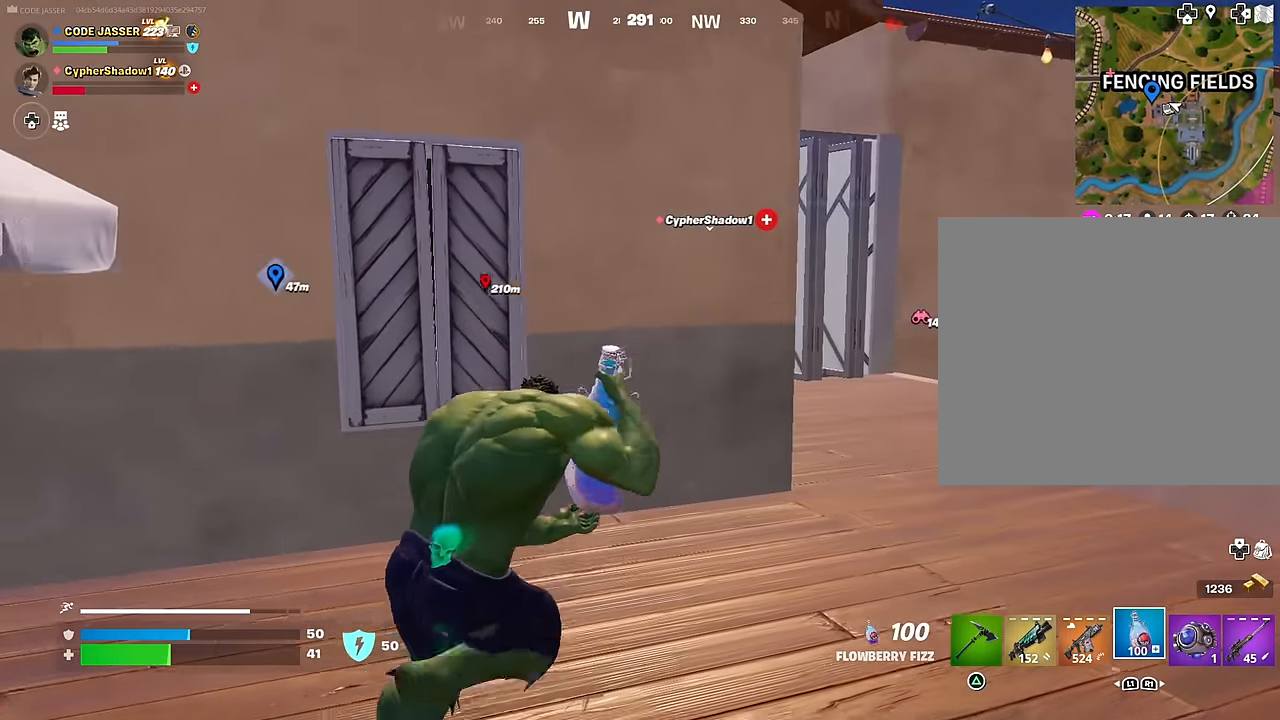
{"buttons": ["R2"], "left_stick": "up-right", "right_stick": "center", "events": []}
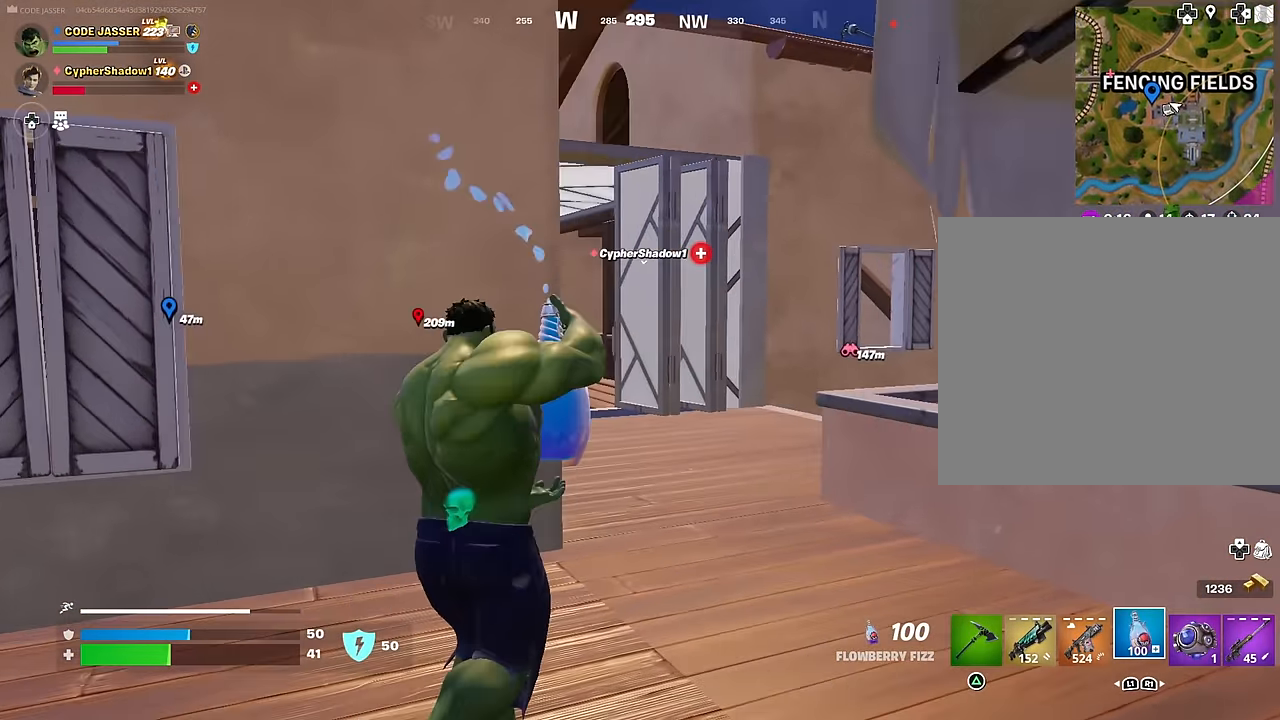
{"buttons": [], "left_stick": "up", "right_stick": "center", "events": [[217, "L3", "down"], [217, "left_stick", "up"], [283, "right_stick", "up"], [333, "R2", "up"], [350, "L3", "up"], [383, "CROSS", "down"], [383, "right_stick", "center"], [467, "CROSS", "up"]]}
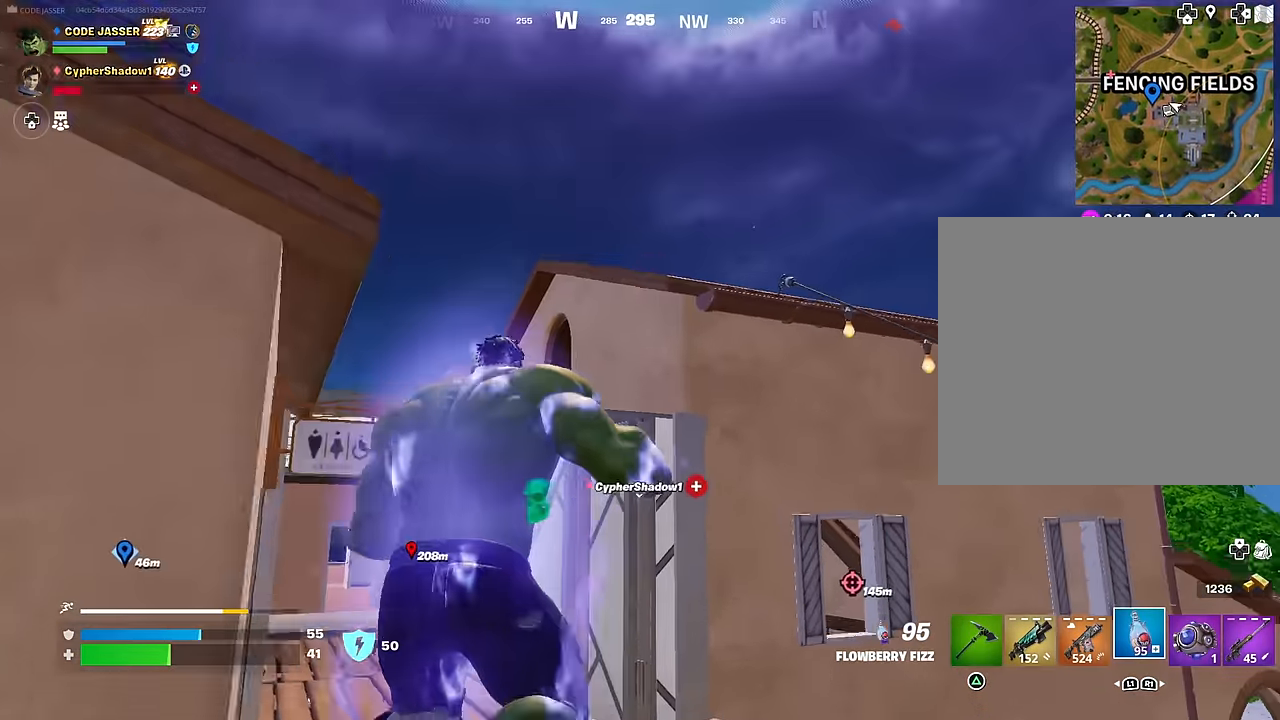
{"buttons": [], "left_stick": "up-right", "right_stick": "down", "events": [[83, "right_stick", "up"], [200, "CROSS", "down"], [200, "right_stick", "center"], [300, "CROSS", "up"], [300, "right_stick", "down"], [400, "left_stick", "up-right"]]}
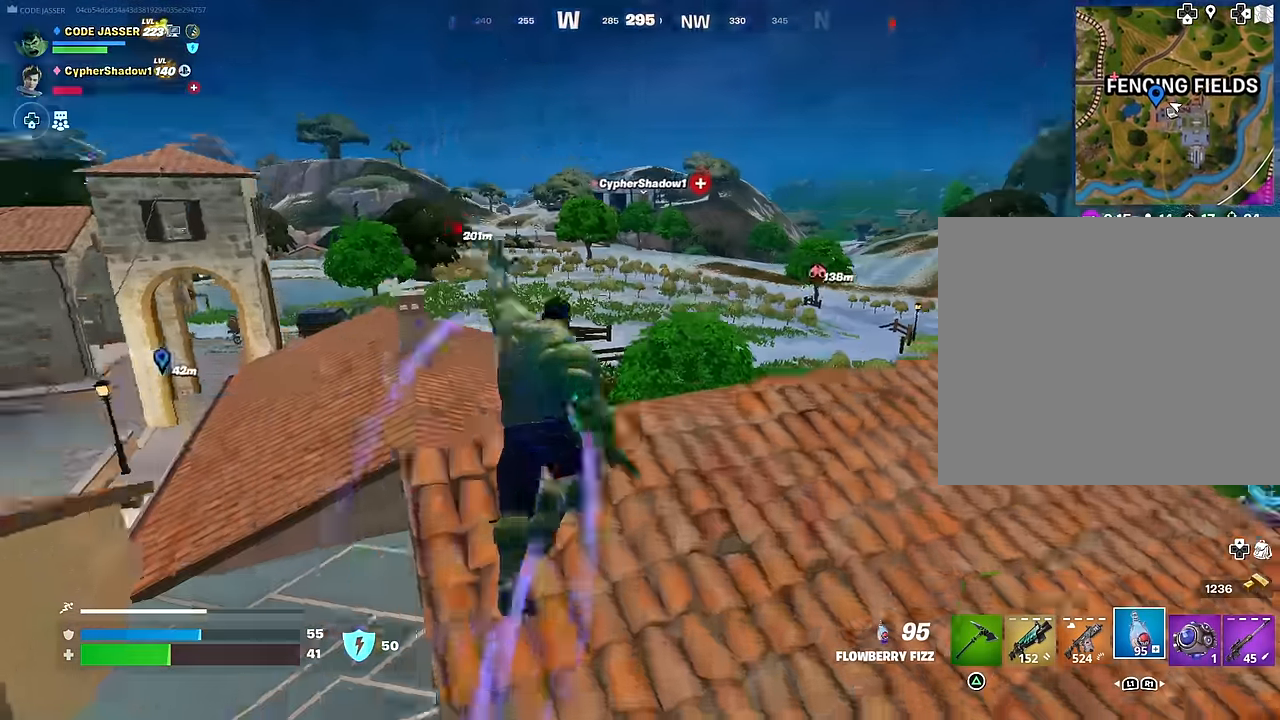
{"buttons": ["R2"], "left_stick": "up", "right_stick": "center", "events": [[33, "right_stick", "center"], [200, "R3", "down"], [217, "left_stick", "center"], [283, "R3", "up"], [383, "R2", "down"], [433, "left_stick", "up"]]}
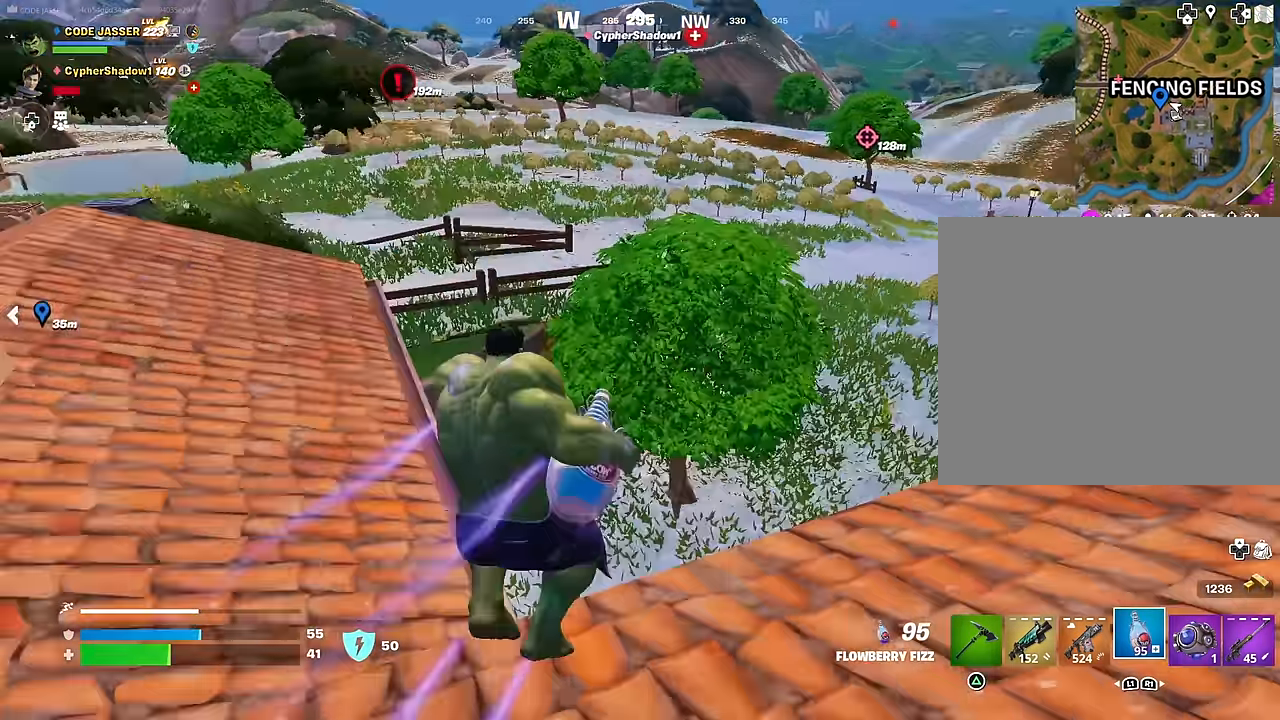
{"buttons": ["R2"], "left_stick": "up-left", "right_stick": "up-left", "events": [[83, "CROSS", "down"], [183, "CROSS", "up"], [350, "left_stick", "up-left"], [383, "right_stick", "up-left"]]}